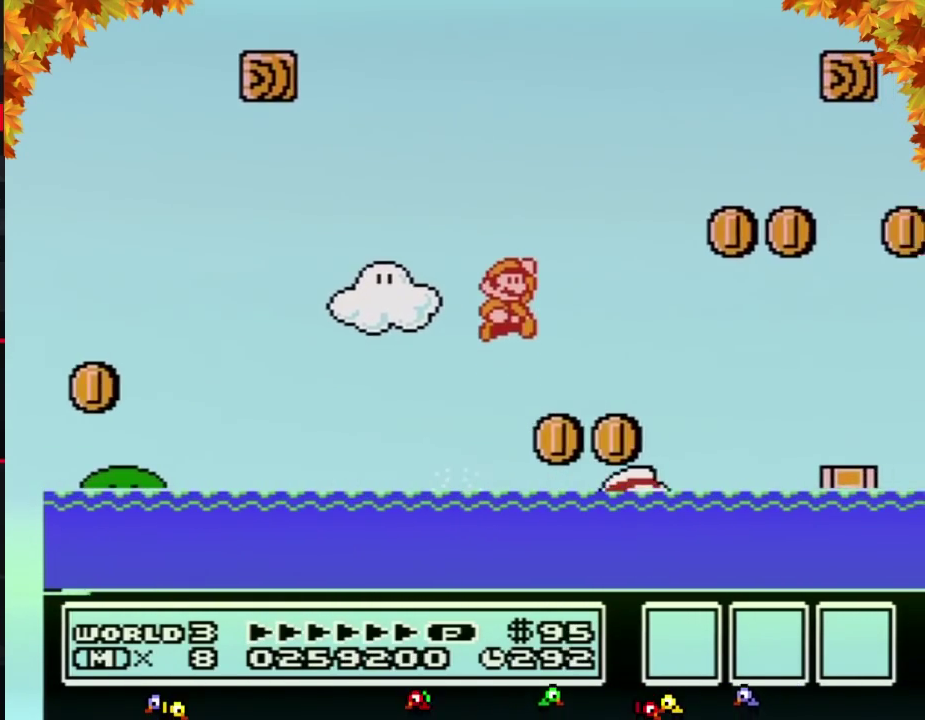
Gameplay with a controller (Nintendo layout); each line is a JSON object with the inputs held at the frame after it. "events" lists button and stick changes between this image and that frame as [ms after this image, input, new state], when the widget could be followed in between. Not read: L3 R3.
{"buttons": ["B", "DPAD_UP", "DPAD_RIGHT"], "events": [[317, "A", "up"]]}
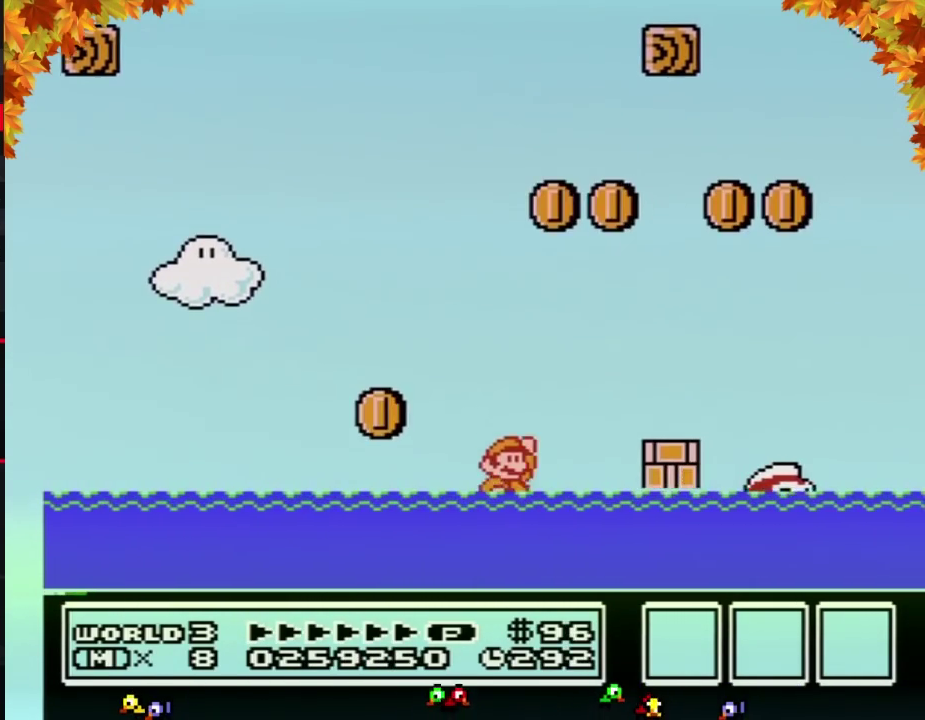
{"buttons": ["B", "DPAD_RIGHT"], "events": [[67, "A", "down"], [417, "DPAD_UP", "up"], [433, "A", "up"]]}
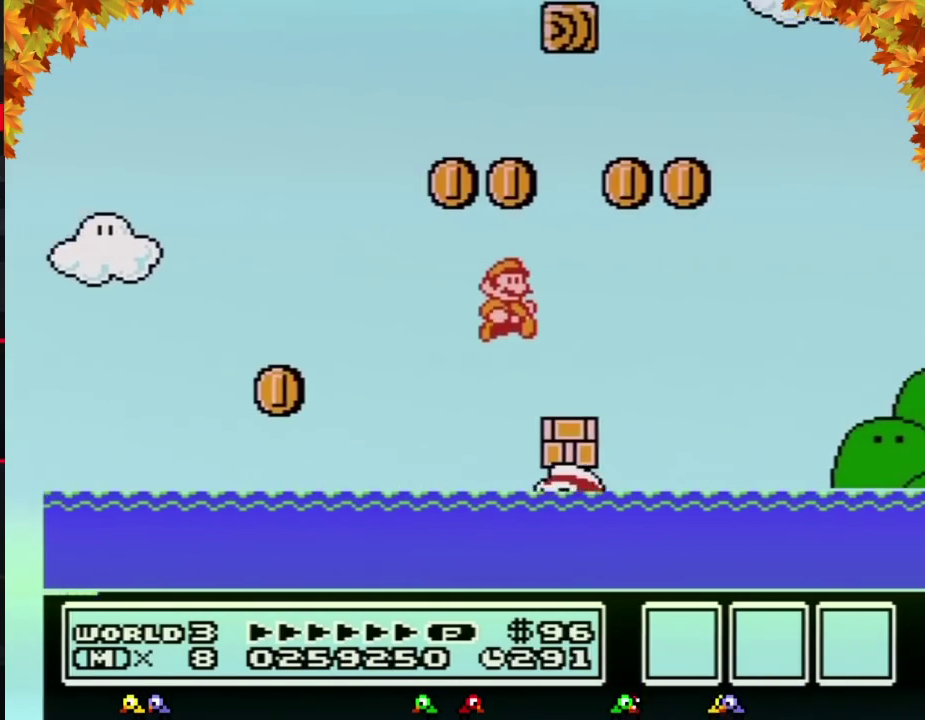
{"buttons": ["A", "B", "DPAD_RIGHT"], "events": [[283, "A", "down"]]}
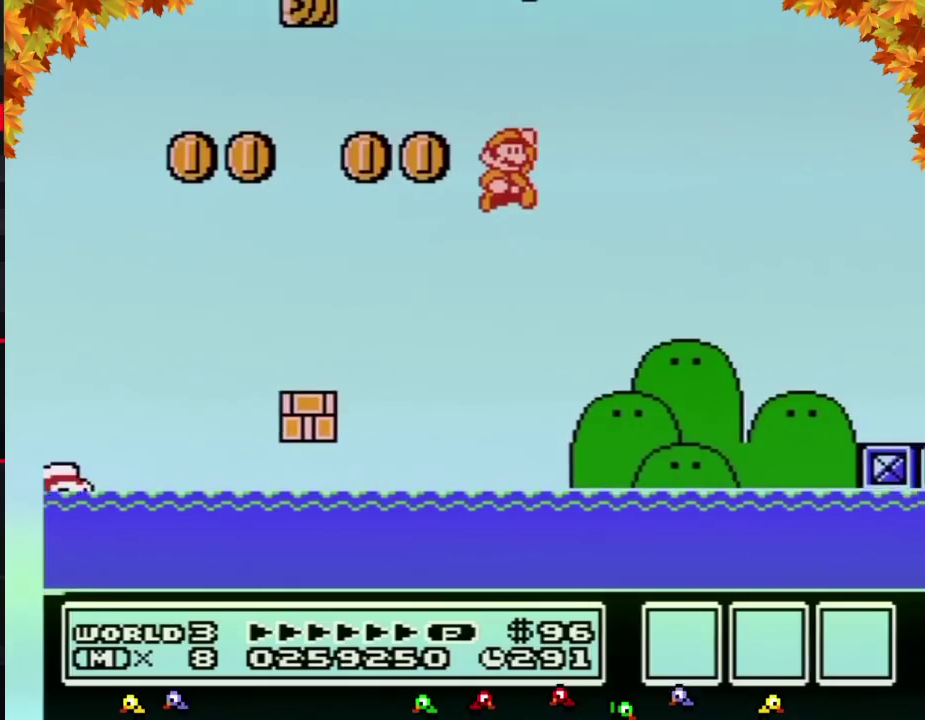
{"buttons": ["B", "DPAD_RIGHT"], "events": [[217, "A", "up"]]}
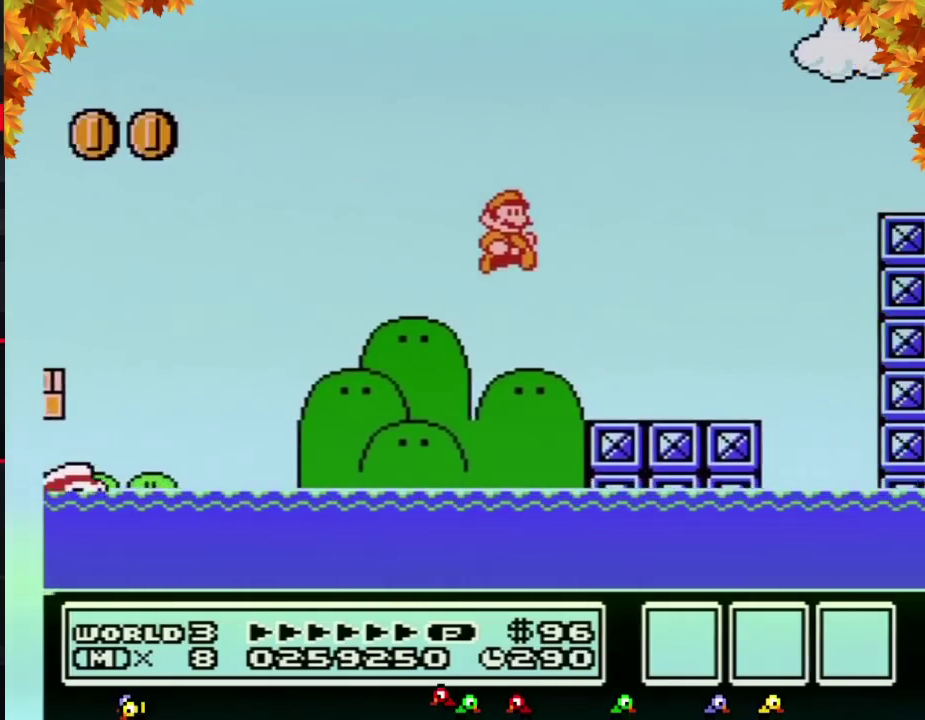
{"buttons": ["A", "B", "DPAD_RIGHT"], "events": [[317, "A", "down"]]}
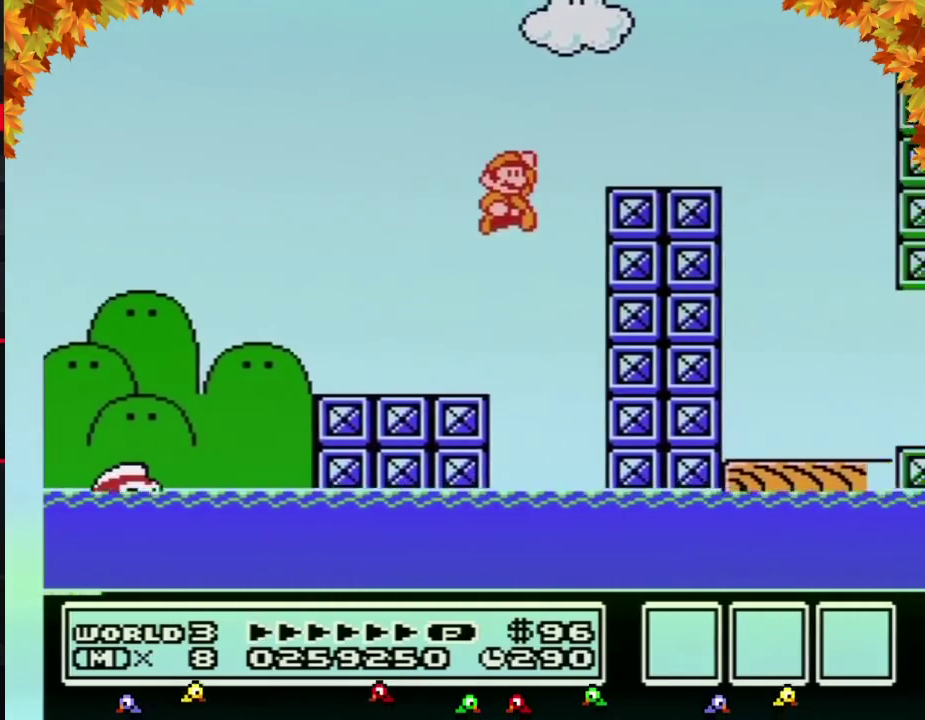
{"buttons": ["A", "B", "DPAD_RIGHT"], "events": [[150, "A", "up"], [383, "A", "down"]]}
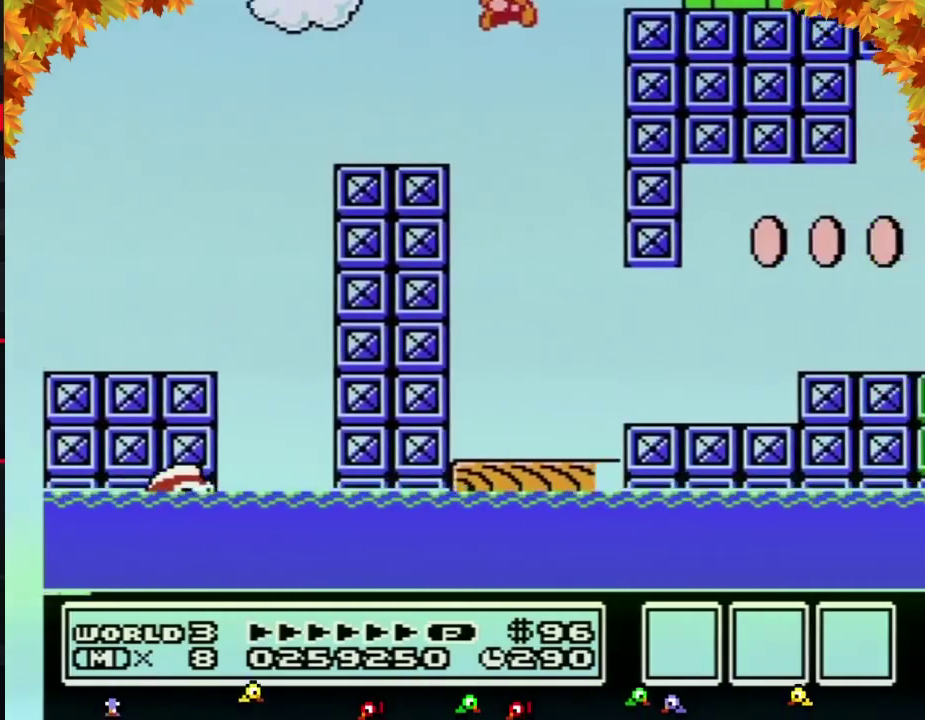
{"buttons": ["B", "DPAD_RIGHT"], "events": [[117, "A", "up"]]}
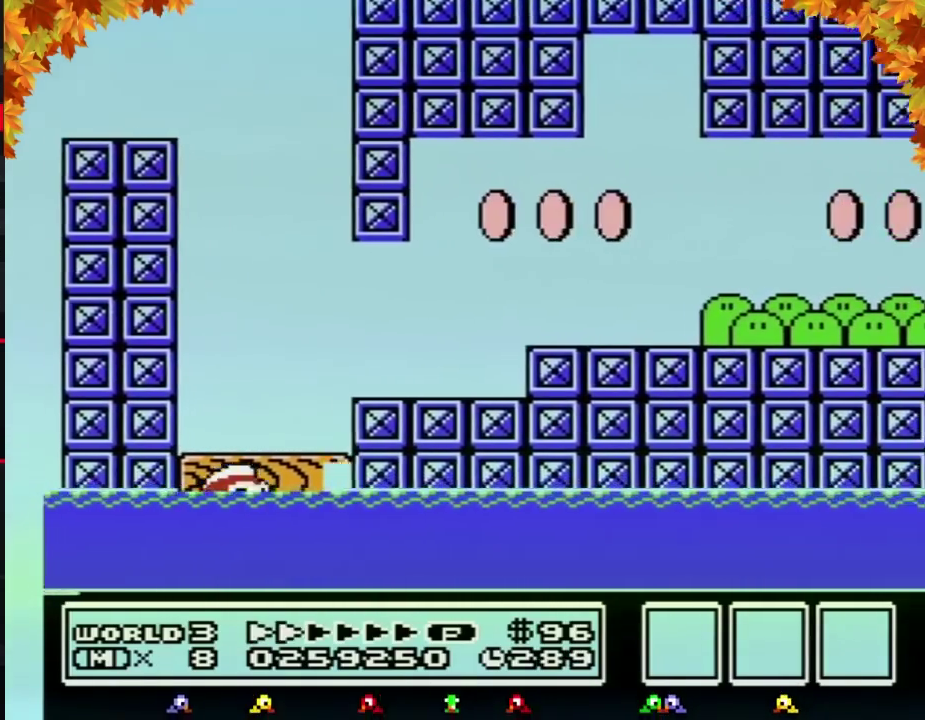
{"buttons": ["B", "DPAD_RIGHT"], "events": []}
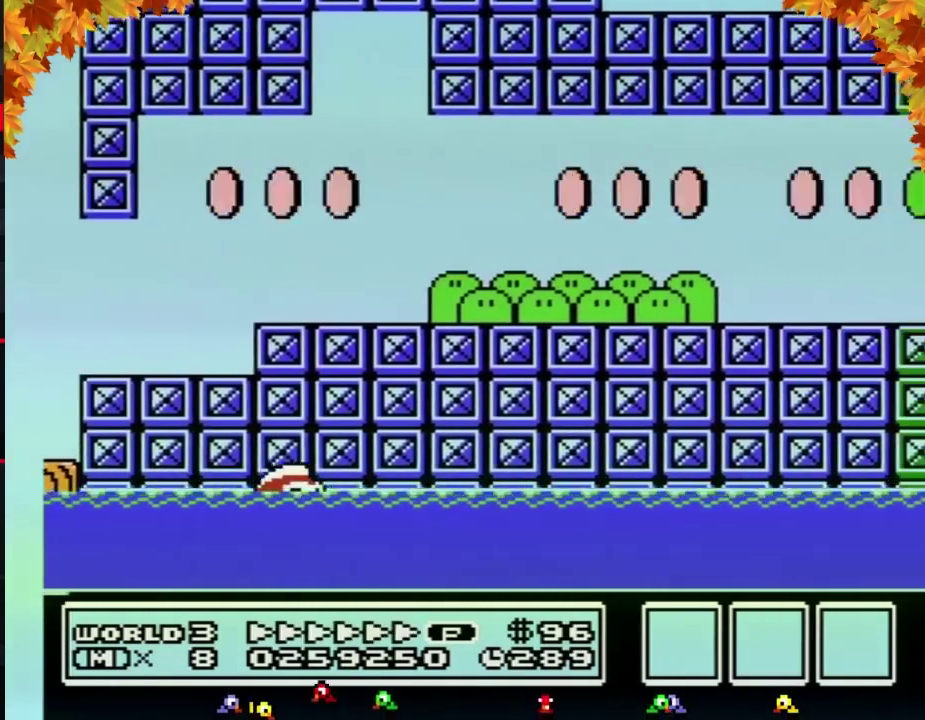
{"buttons": ["B", "DPAD_RIGHT"], "events": []}
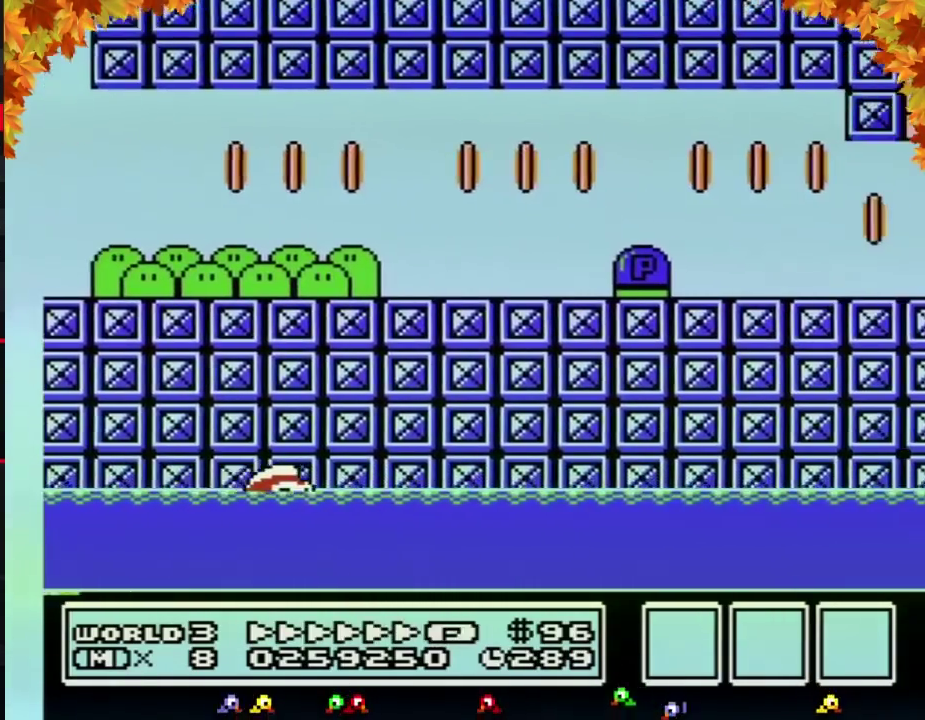
{"buttons": ["B", "DPAD_RIGHT"], "events": [[67, "A", "down"], [433, "A", "up"]]}
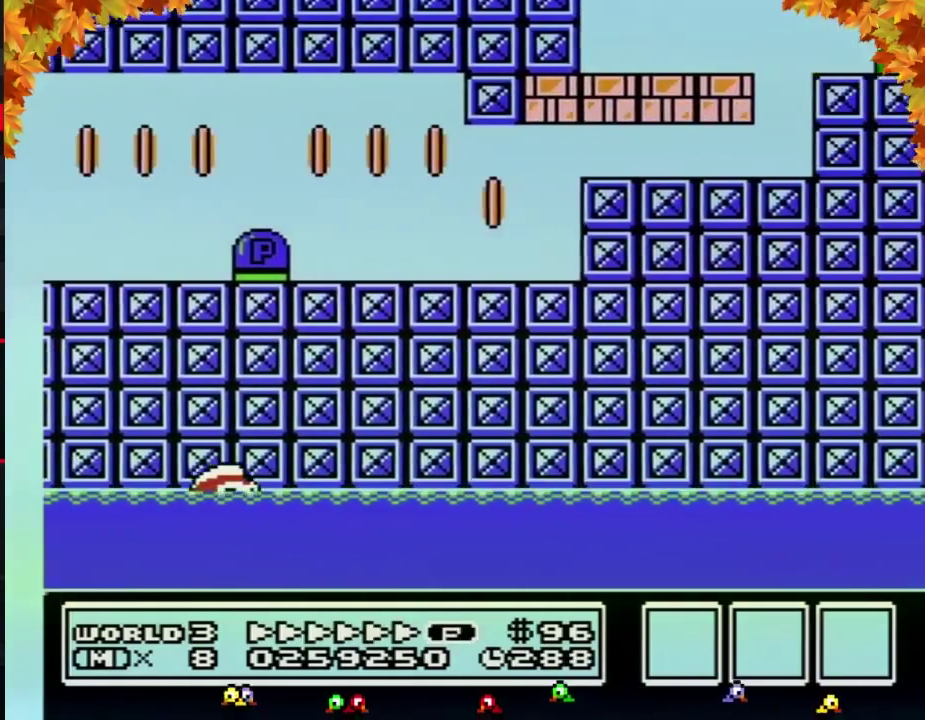
{"buttons": ["B", "DPAD_RIGHT"], "events": []}
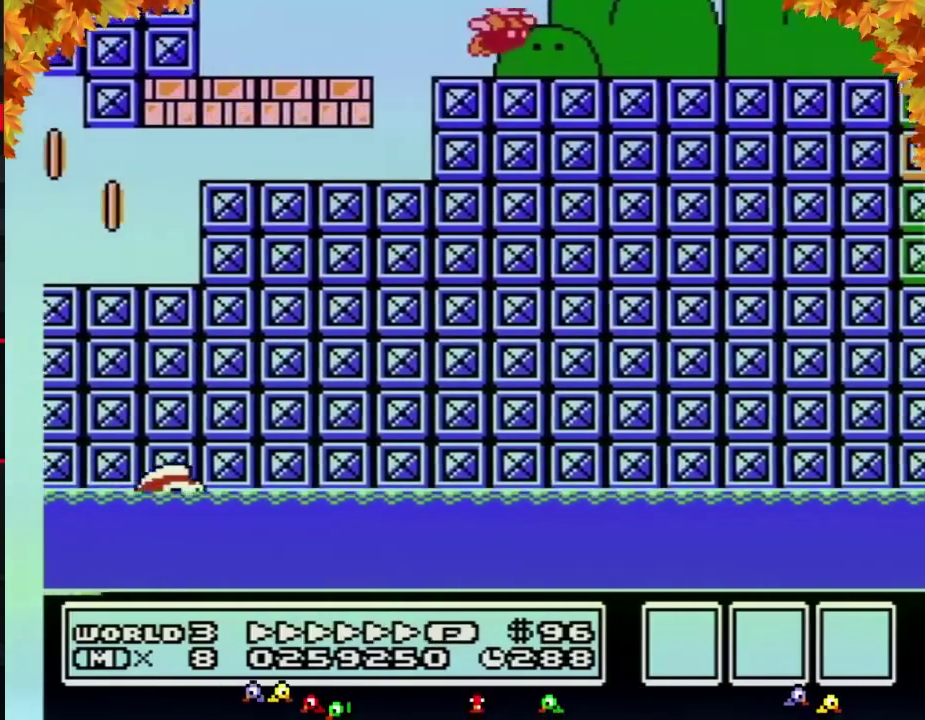
{"buttons": ["B", "DPAD_RIGHT"], "events": []}
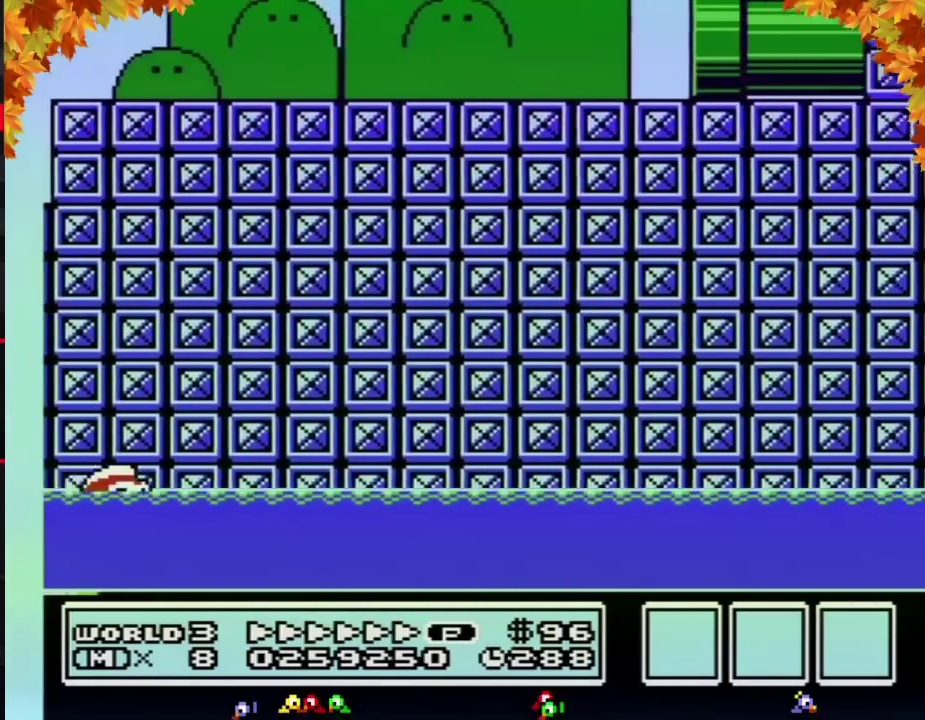
{"buttons": ["B", "DPAD_RIGHT"], "events": []}
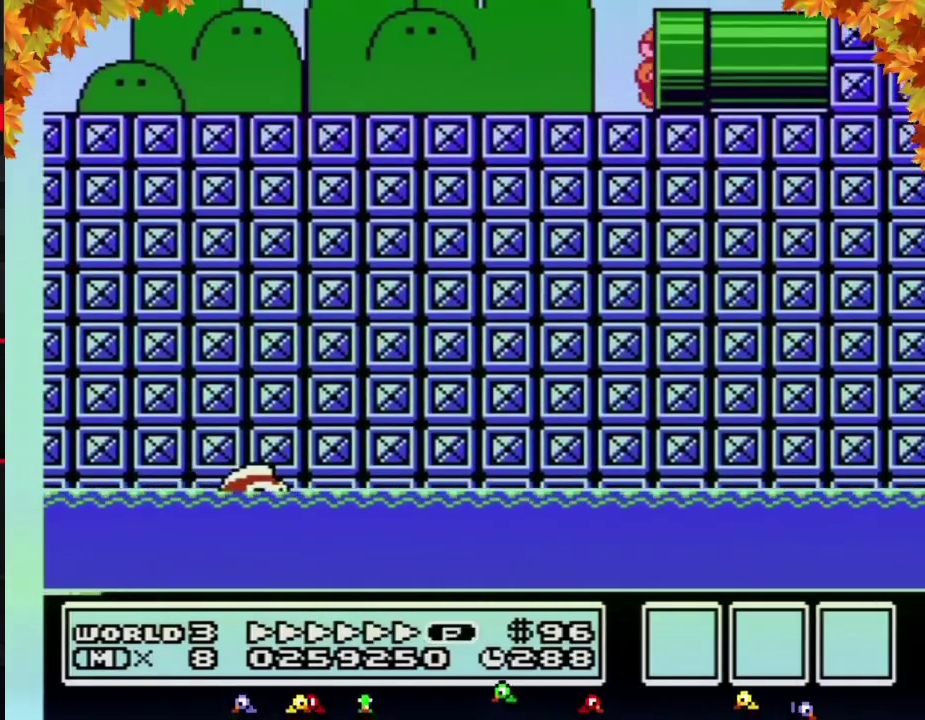
{"buttons": ["B"], "events": [[167, "B", "up"], [217, "DPAD_RIGHT", "up"], [250, "B", "down"]]}
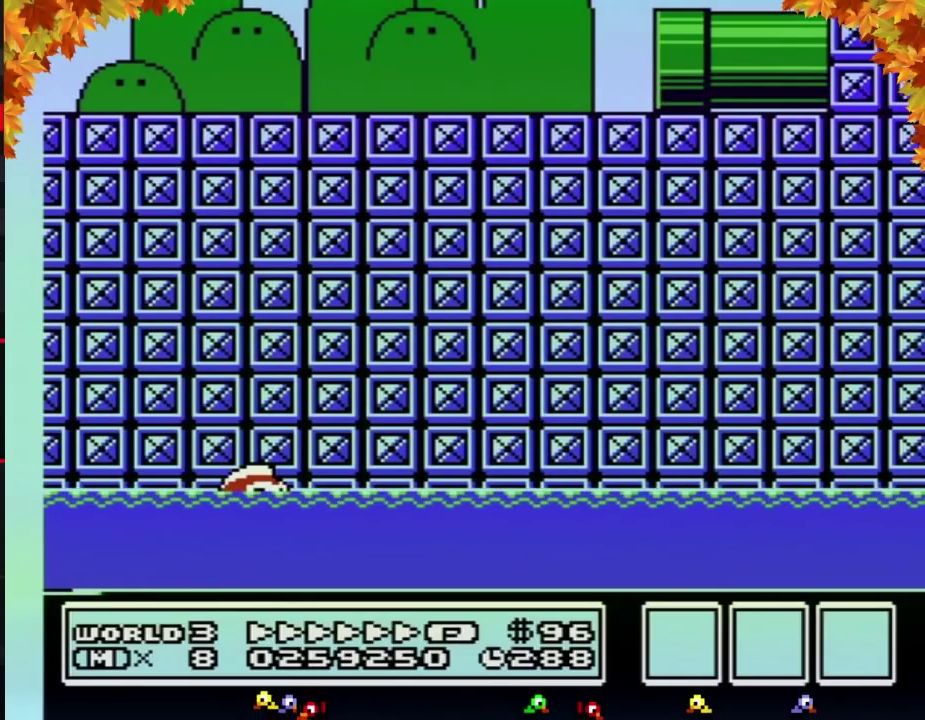
{"buttons": ["B", "DPAD_RIGHT"], "events": [[133, "DPAD_RIGHT", "down"]]}
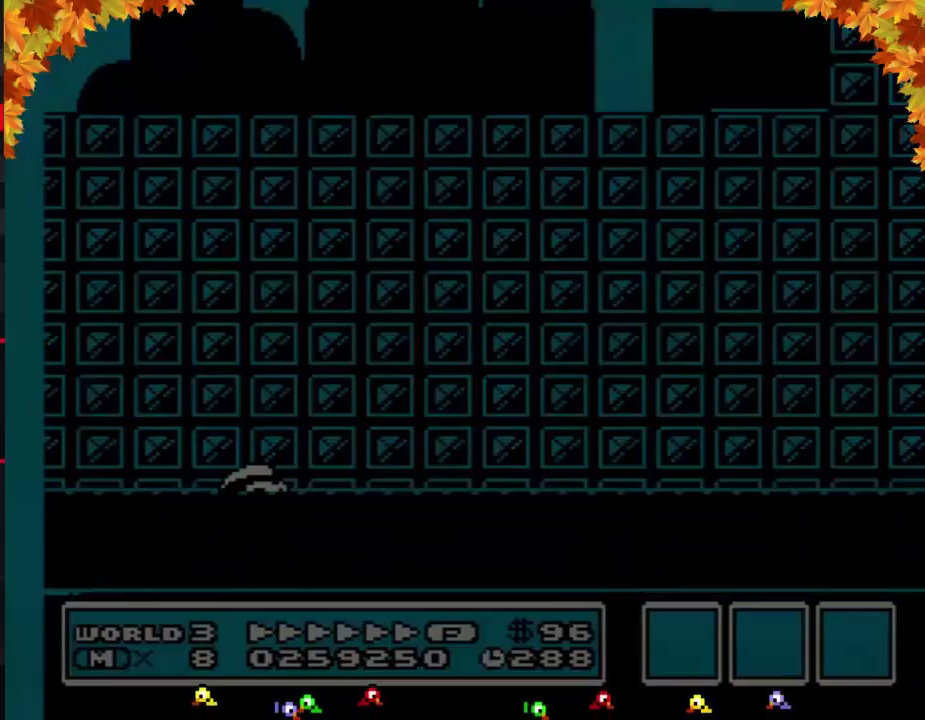
{"buttons": ["B", "DPAD_RIGHT"], "events": []}
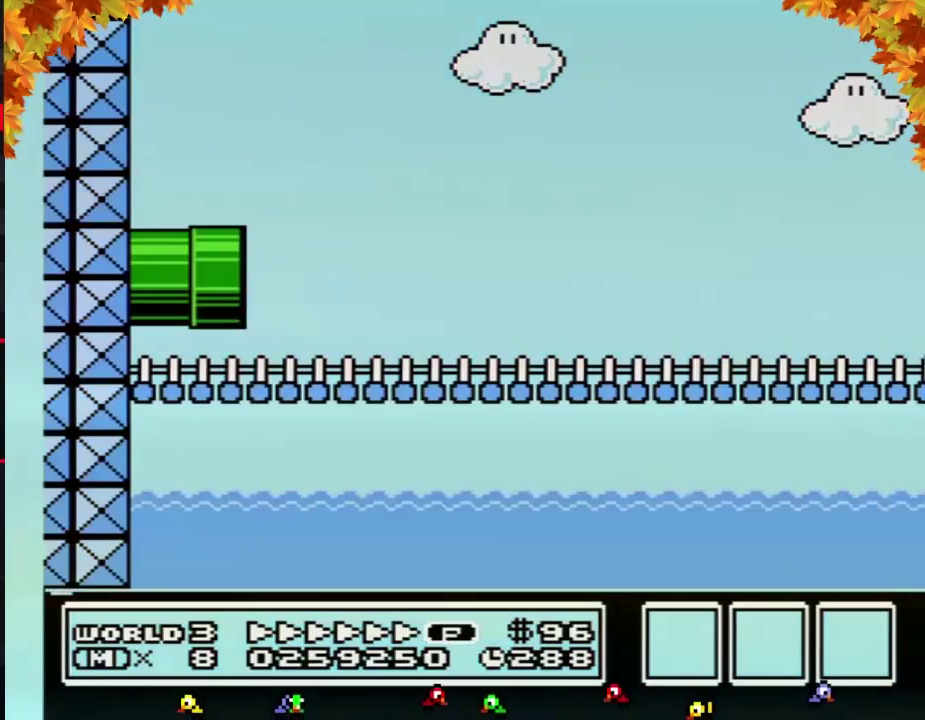
{"buttons": ["B", "DPAD_RIGHT"], "events": []}
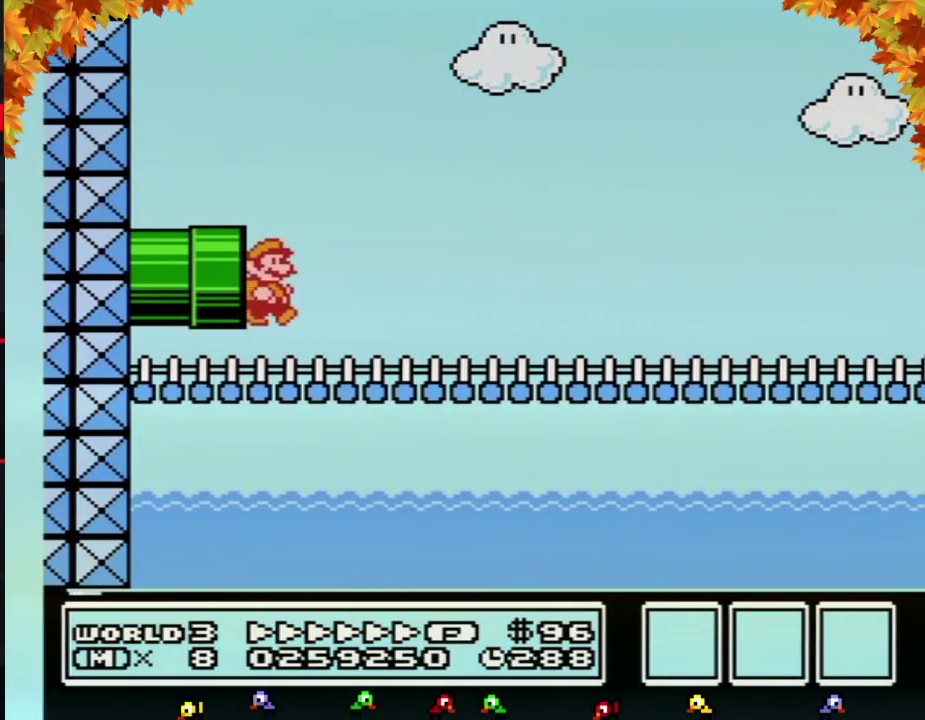
{"buttons": ["A", "B", "DPAD_RIGHT"], "events": [[400, "A", "down"]]}
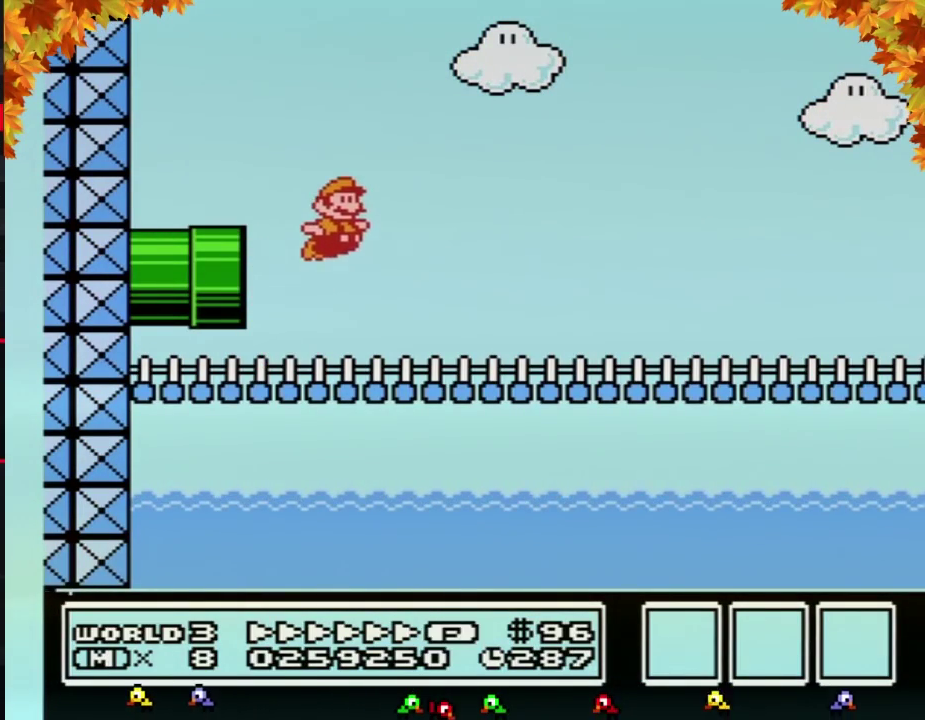
{"buttons": ["B", "DPAD_RIGHT"], "events": [[183, "A", "up"]]}
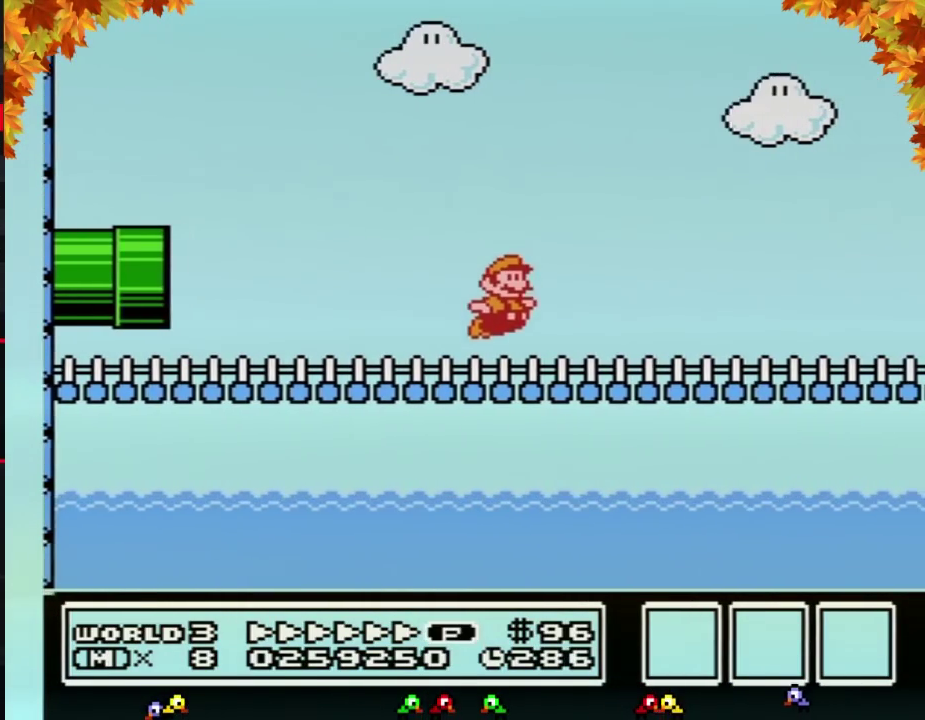
{"buttons": ["B", "DPAD_RIGHT"], "events": []}
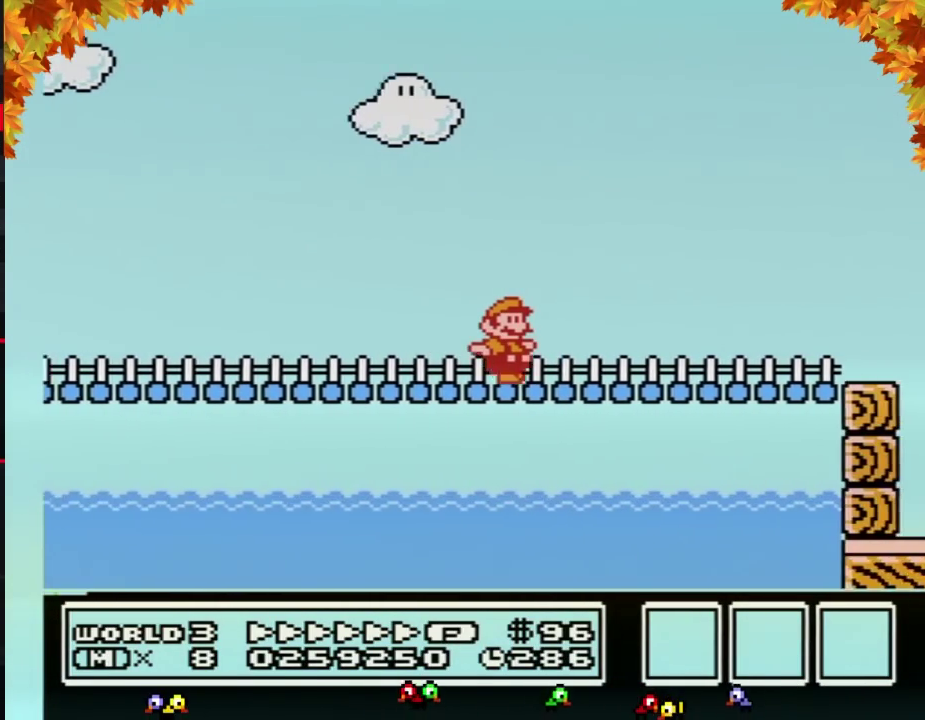
{"buttons": ["B", "DPAD_RIGHT"], "events": [[383, "A", "down"], [433, "A", "up"]]}
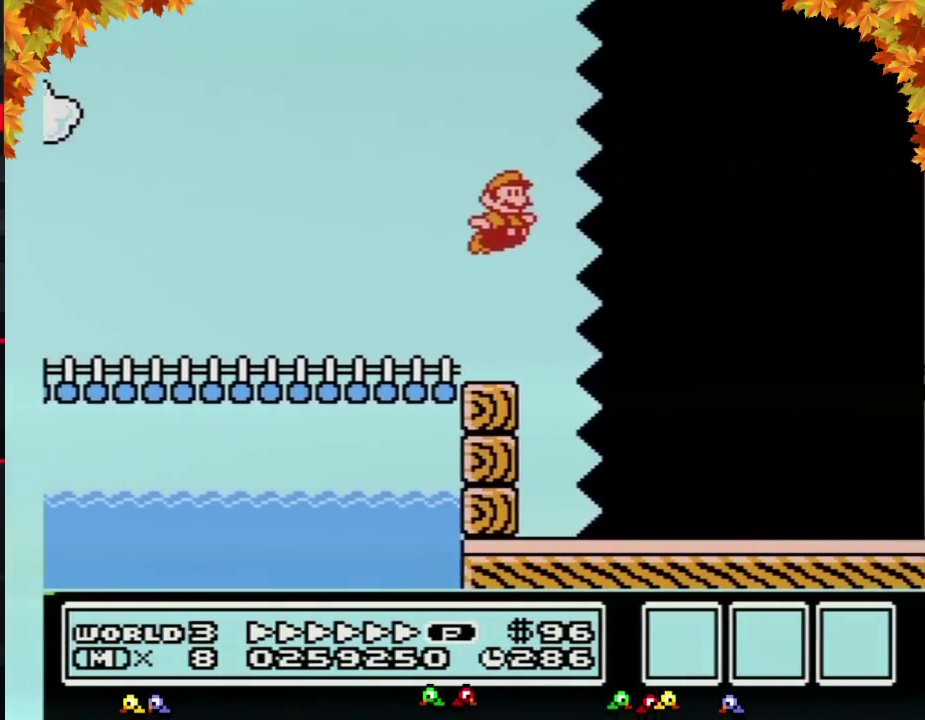
{"buttons": ["B", "DPAD_RIGHT"], "events": []}
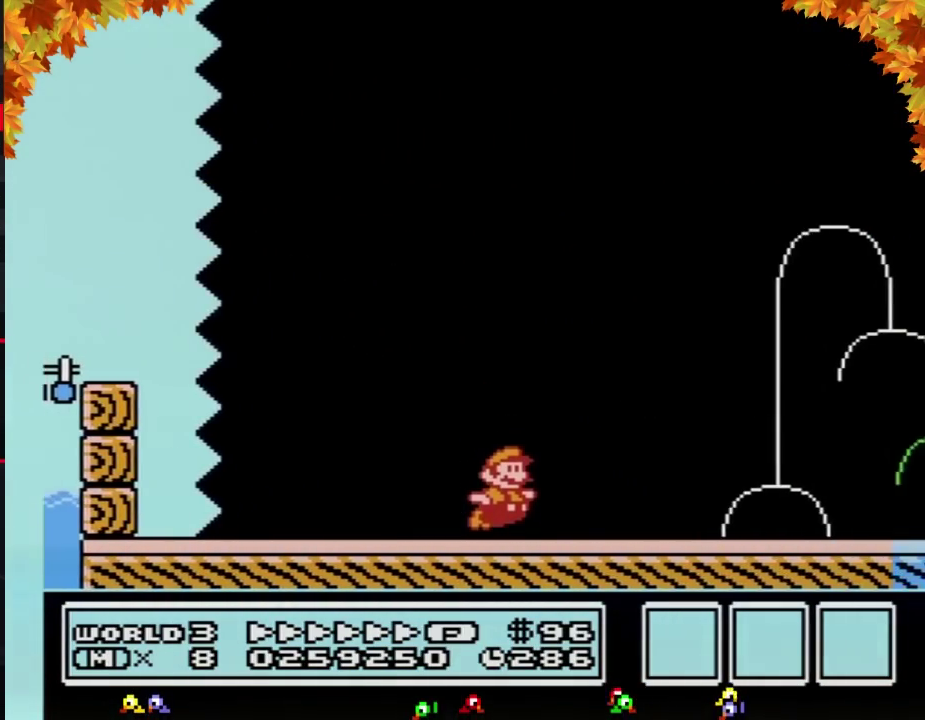
{"buttons": ["B", "DPAD_RIGHT"], "events": []}
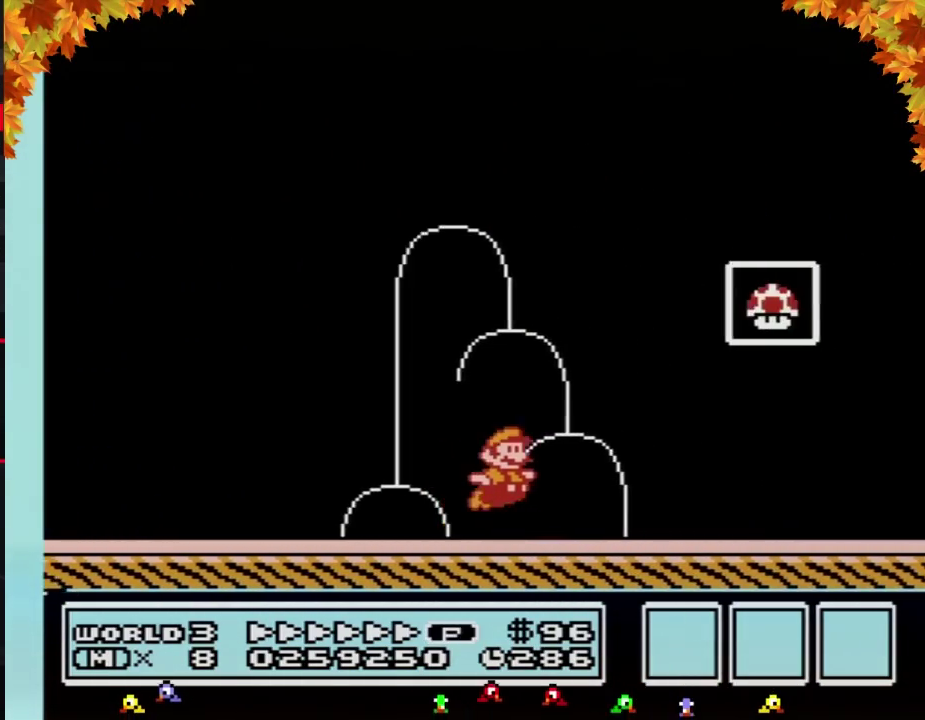
{"buttons": [], "events": [[67, "A", "down"], [283, "A", "up"], [350, "DPAD_RIGHT", "up"], [383, "B", "up"]]}
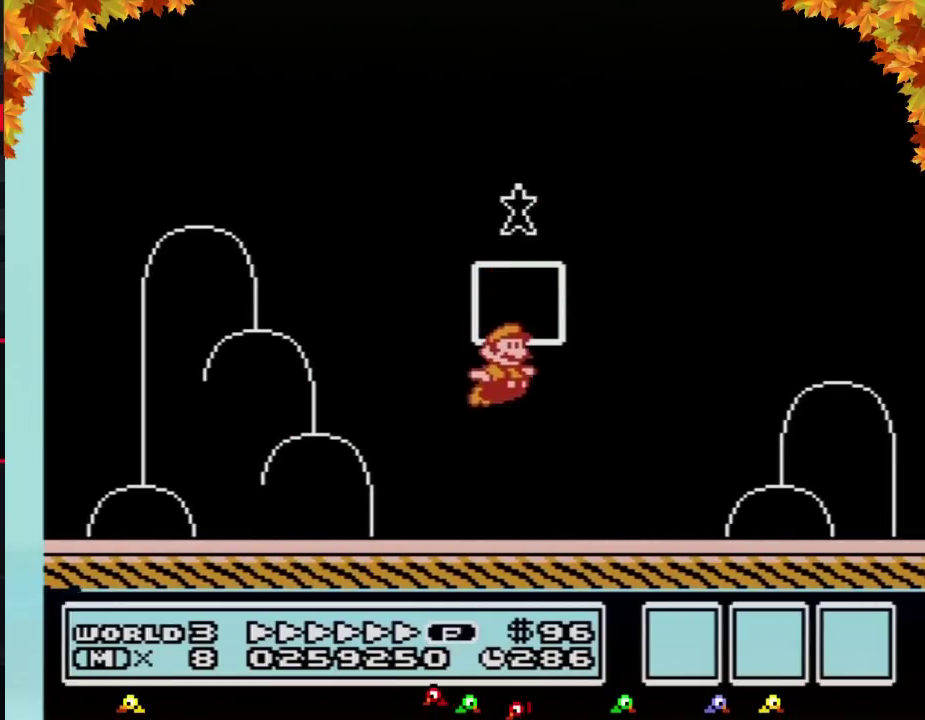
{"buttons": [], "events": []}
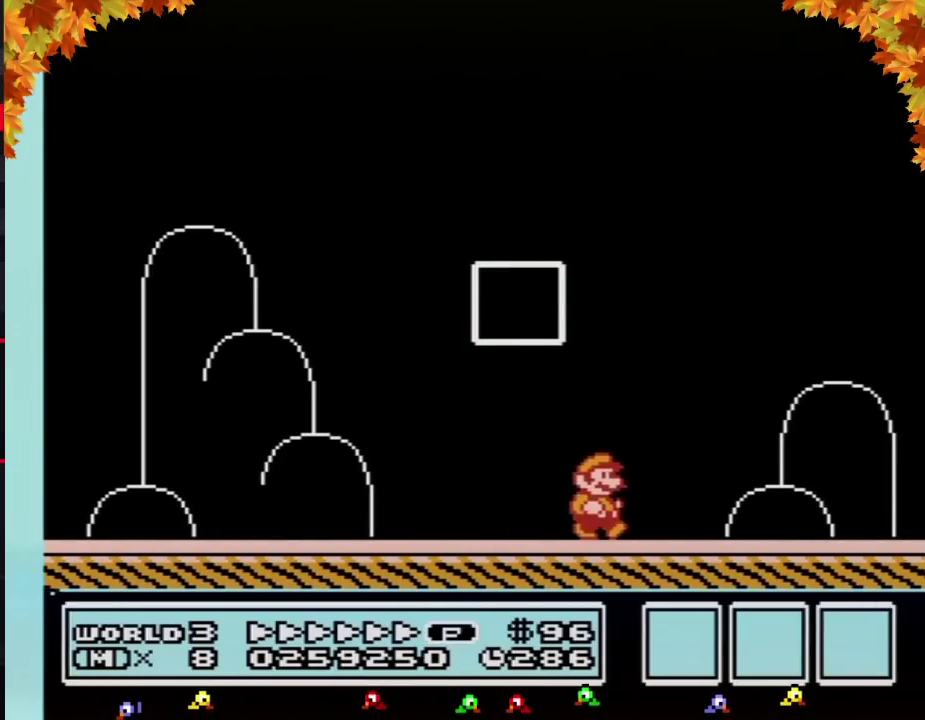
{"buttons": [], "events": []}
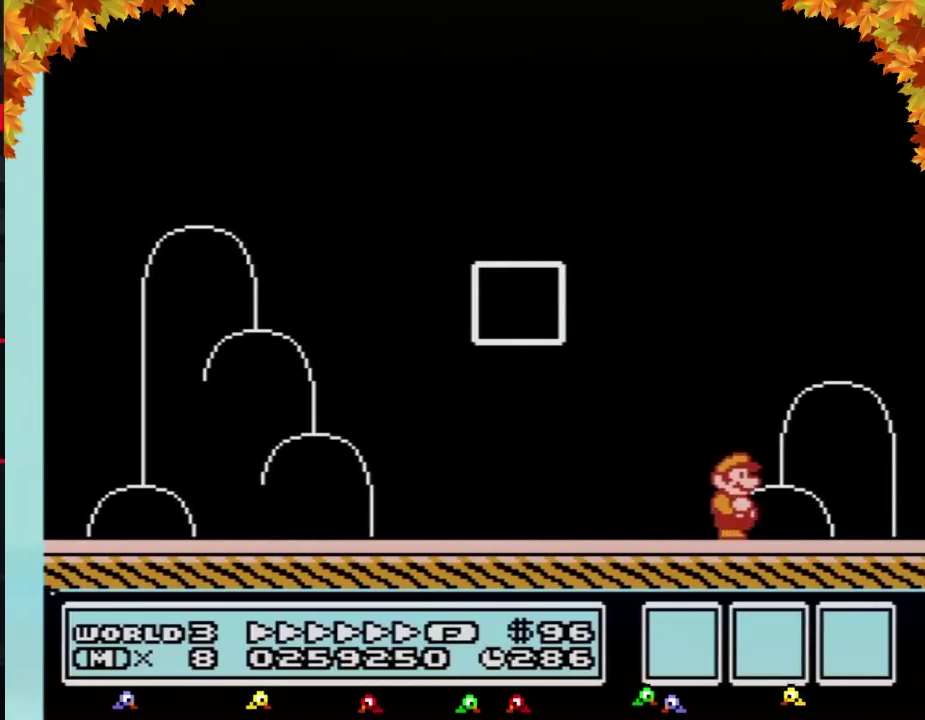
{"buttons": [], "events": []}
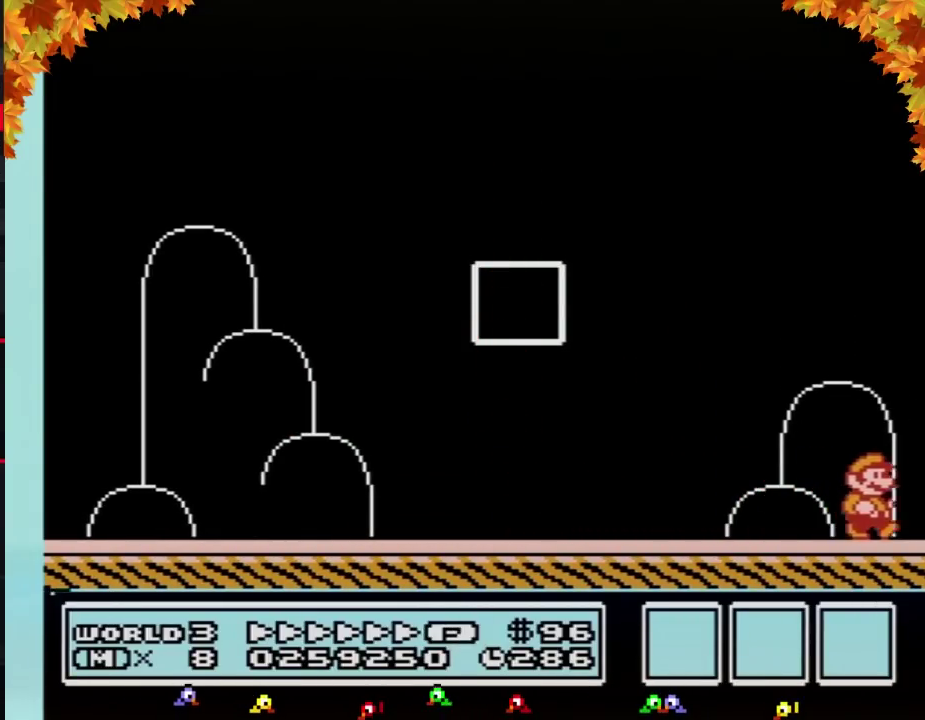
{"buttons": [], "events": []}